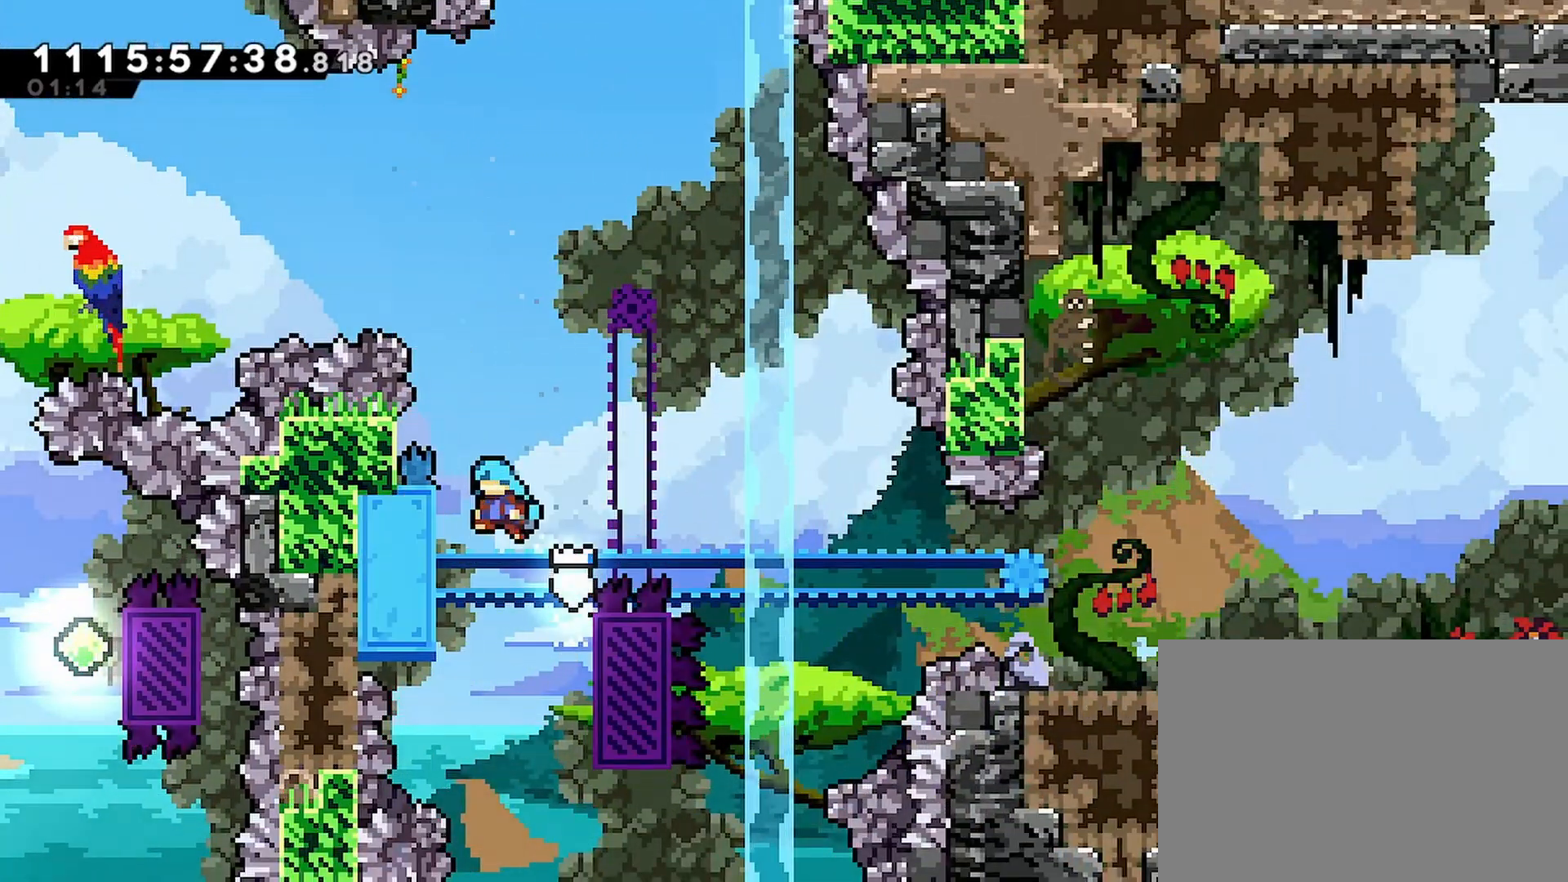
Gameplay with a controller (PlayStation layout); each line is a JSON object with the inputs held at the frame after it. "events" lists button and stick changes between this image and that frame as [ms after this image, input, new state], when the widget could be followed in between.
{"buttons": ["R2", "DPAD_RIGHT"], "left_stick": "center", "right_stick": "center", "events": [[33, "CROSS", "up"], [183, "DPAD_LEFT", "up"], [200, "DPAD_DOWN", "down"], [367, "DPAD_DOWN", "up"], [500, "DPAD_RIGHT", "down"]]}
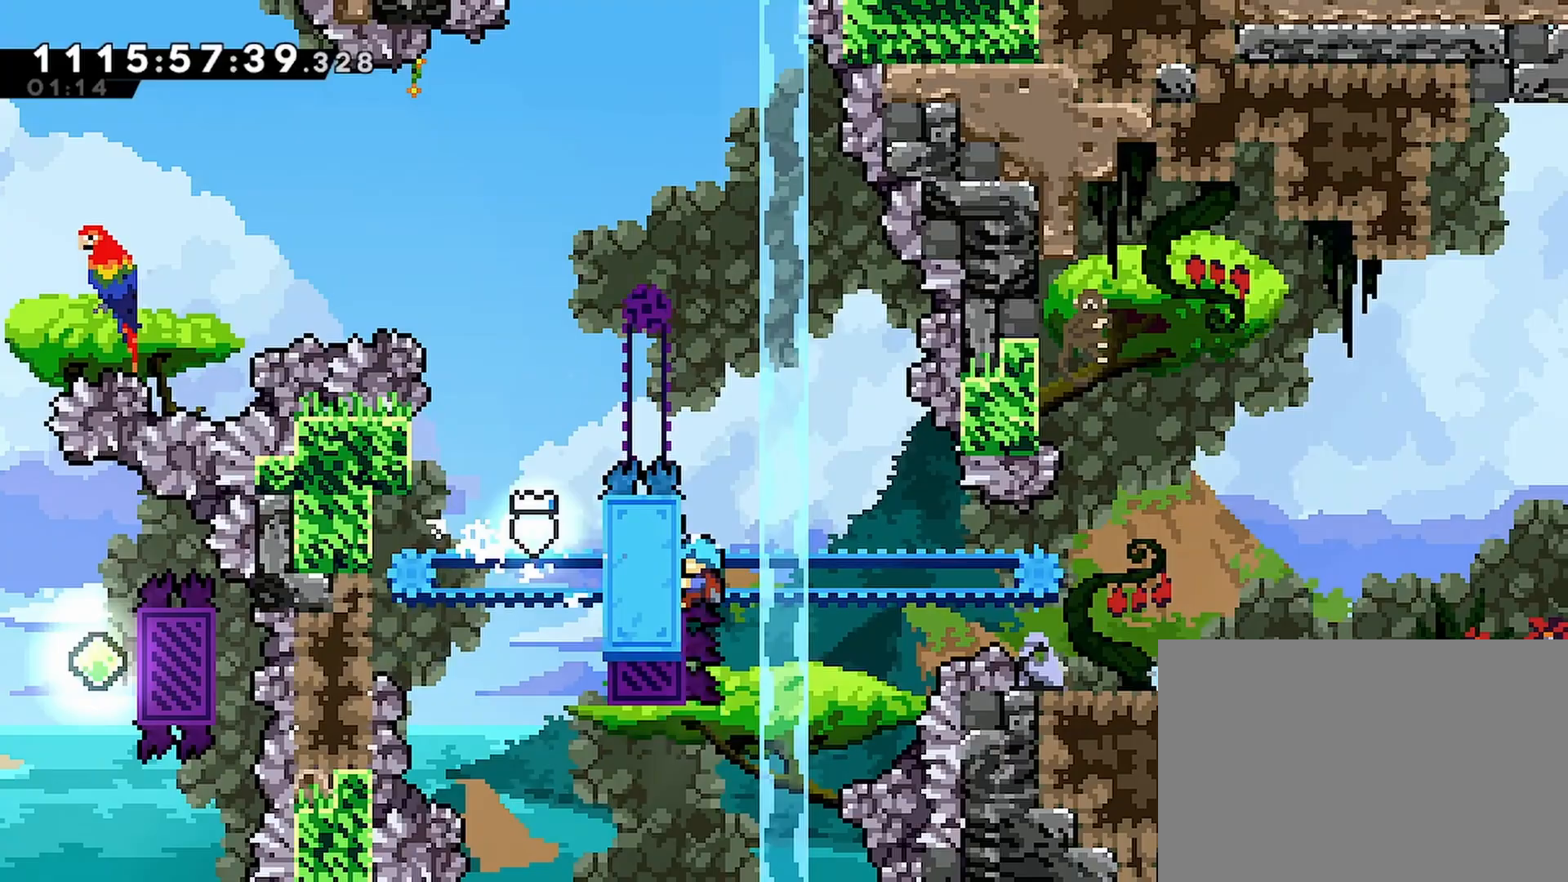
{"buttons": ["R2", "DPAD_RIGHT"], "left_stick": "center", "right_stick": "center", "events": [[117, "CROSS", "down"], [283, "CROSS", "up"]]}
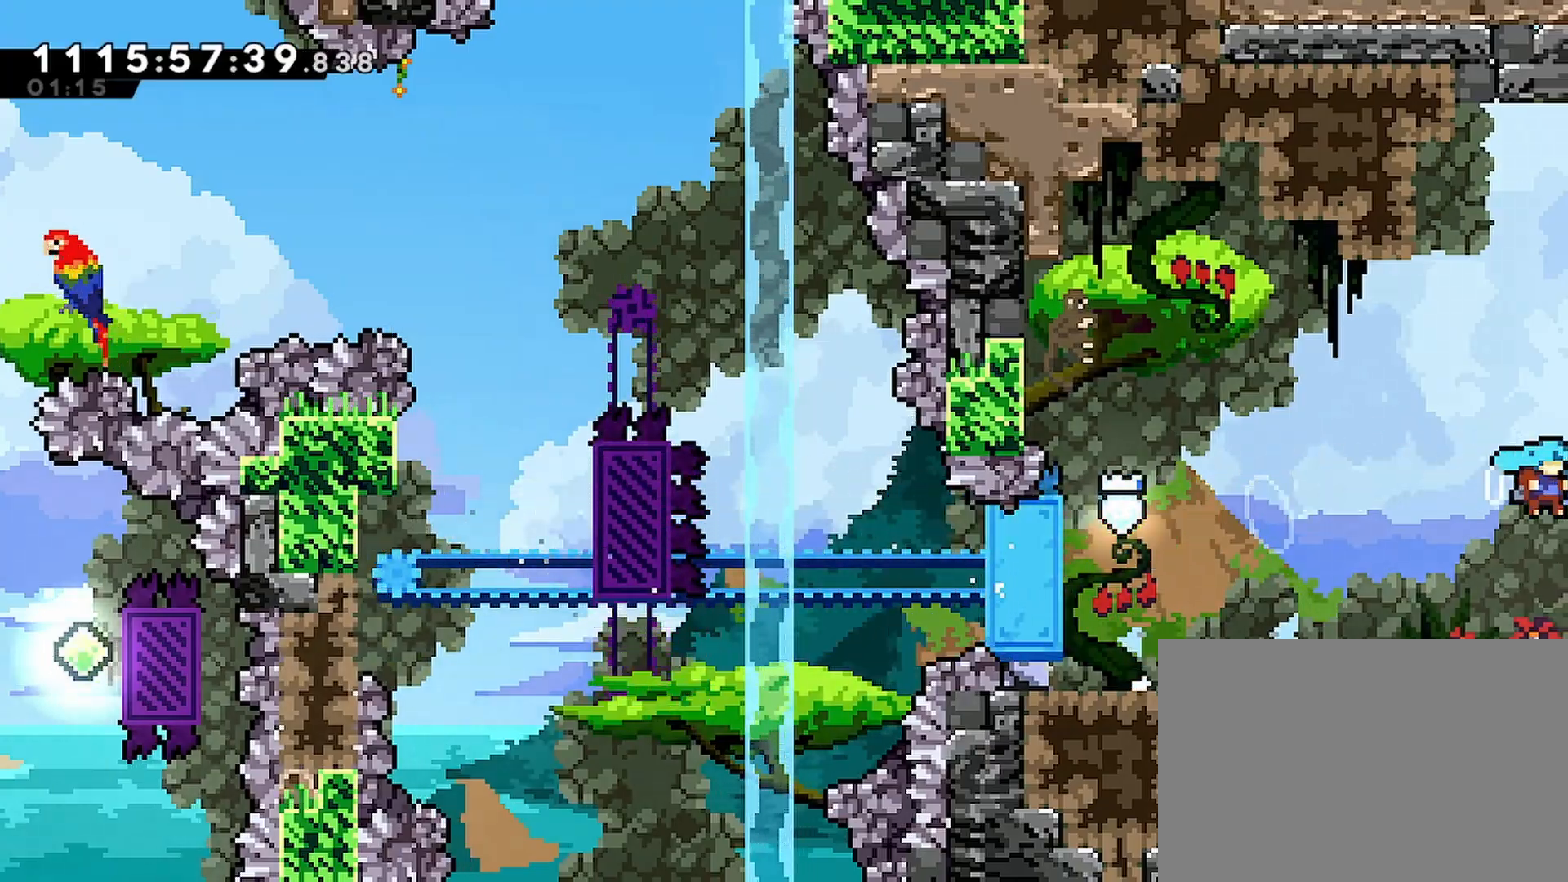
{"buttons": ["R2"], "left_stick": "center", "right_stick": "center", "events": [[200, "DPAD_RIGHT", "up"], [283, "DPAD_RIGHT", "down"], [417, "DPAD_RIGHT", "up"]]}
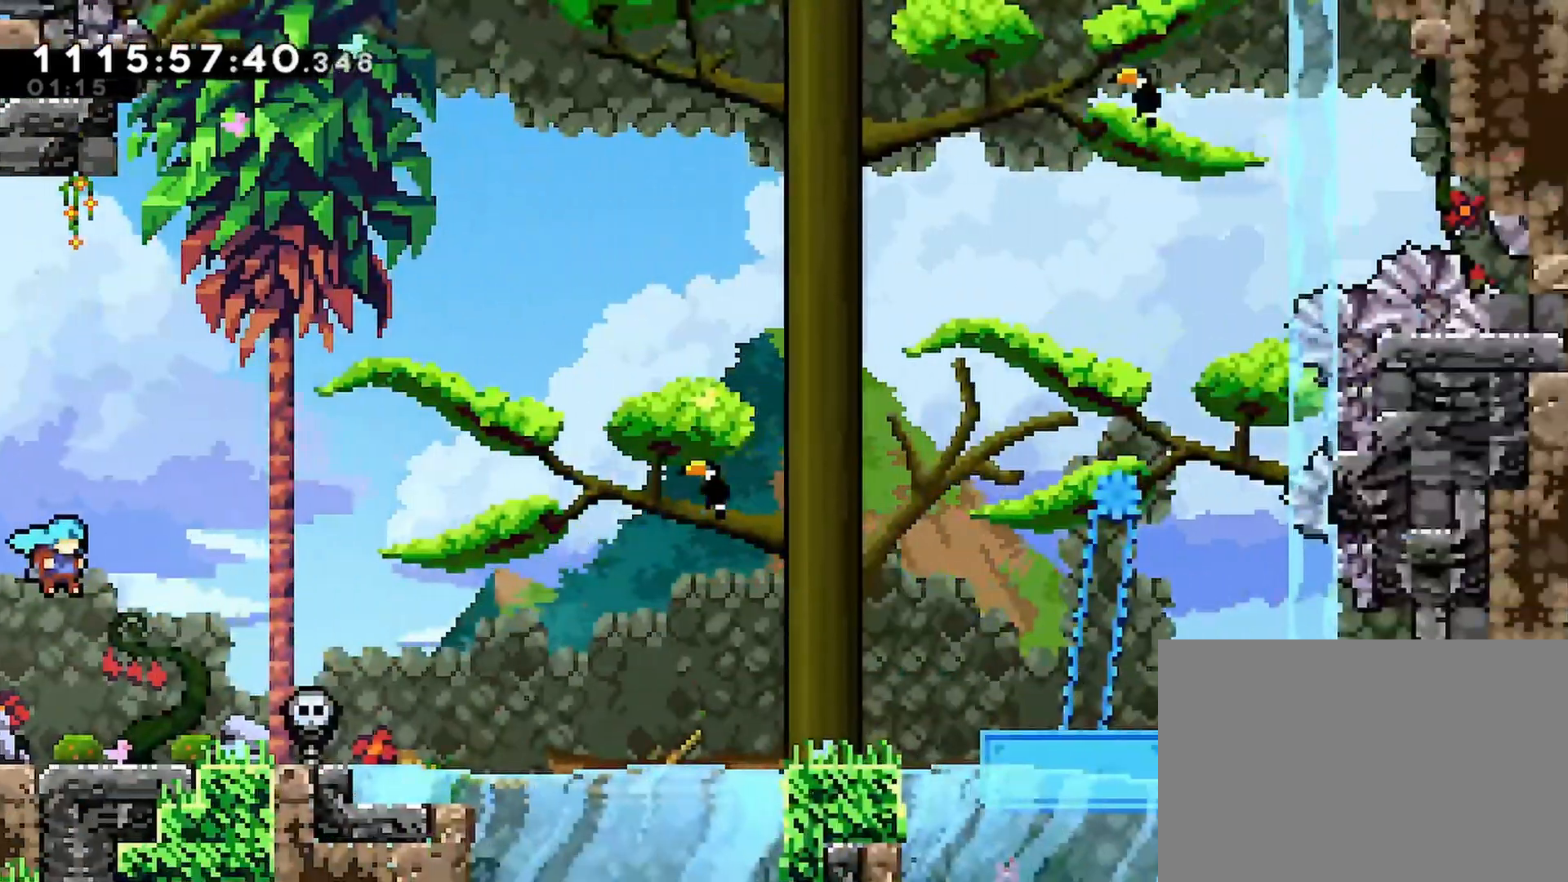
{"buttons": ["CROSS", "R2", "DPAD_RIGHT"], "left_stick": "center", "right_stick": "center", "events": [[67, "DPAD_RIGHT", "down"], [350, "CROSS", "down"]]}
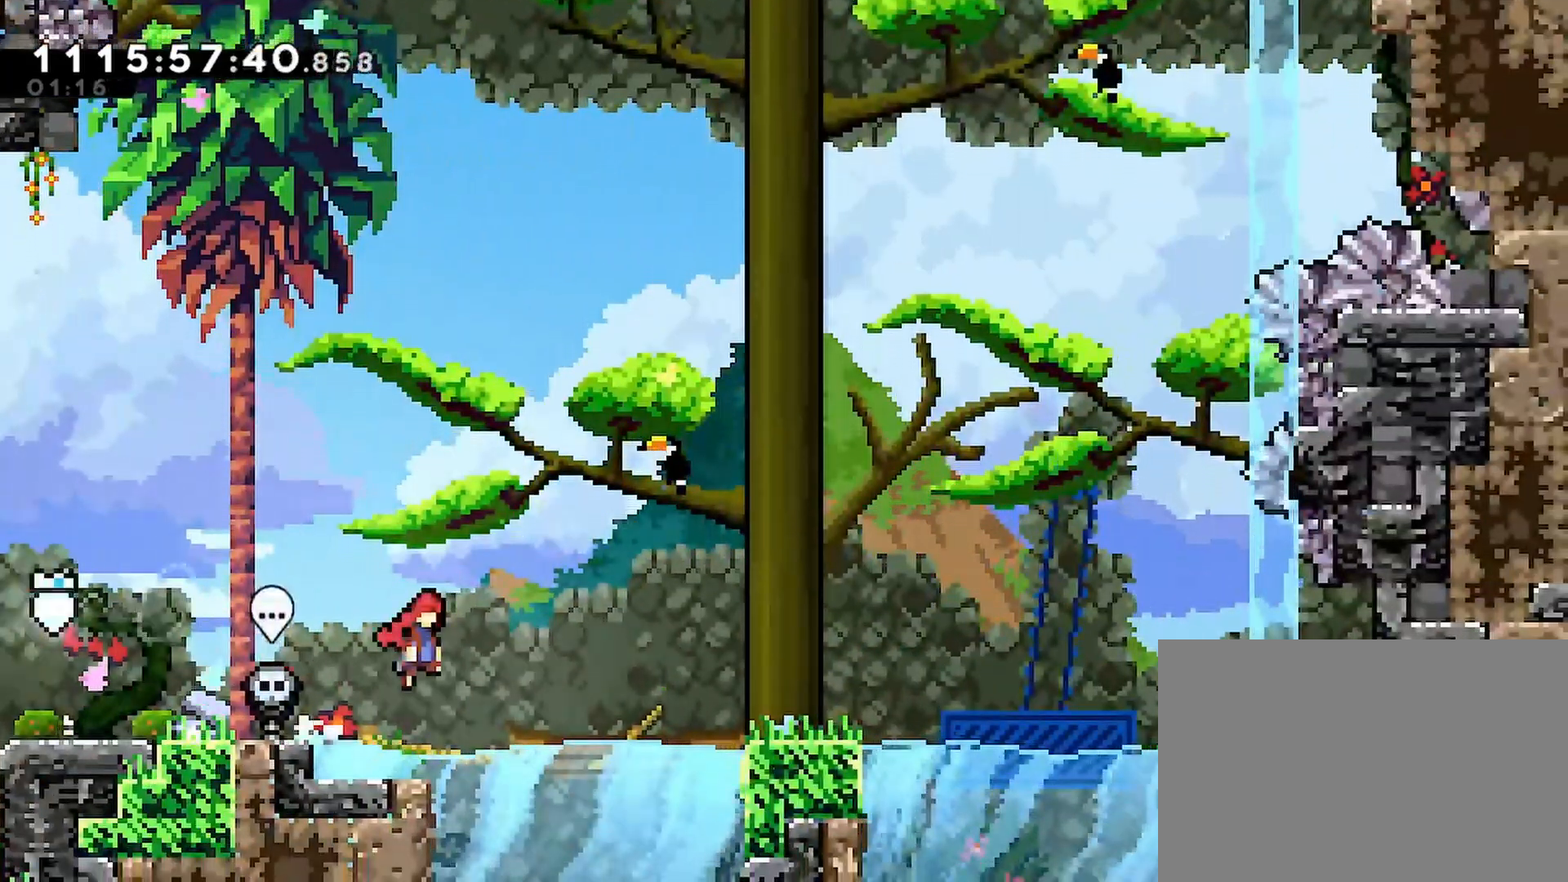
{"buttons": ["R2"], "left_stick": "center", "right_stick": "center", "events": [[217, "CROSS", "up"], [467, "DPAD_RIGHT", "up"]]}
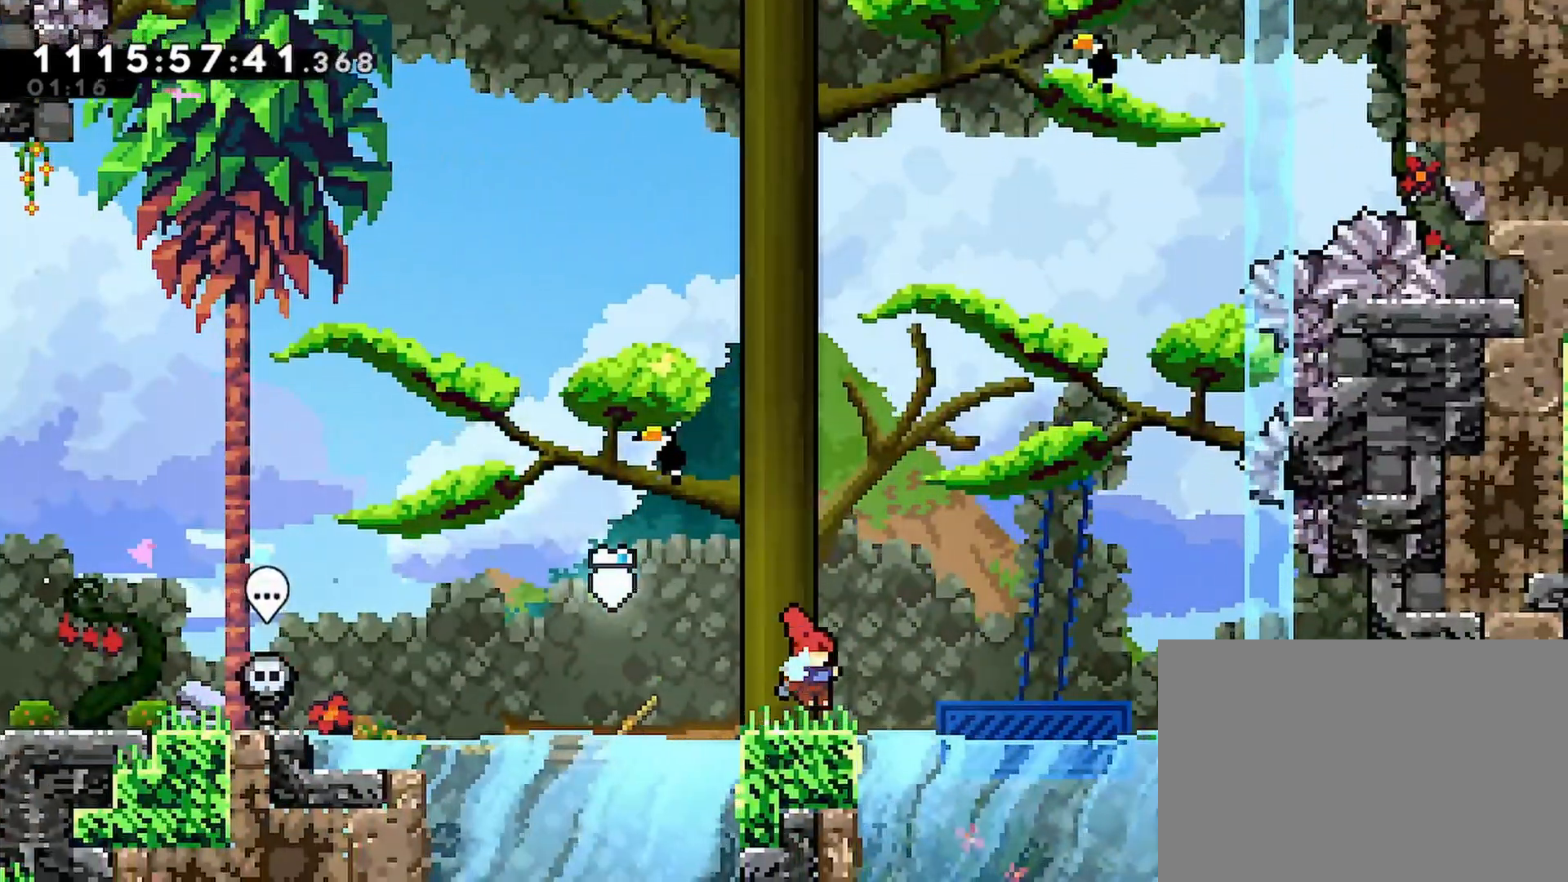
{"buttons": ["CROSS", "R2", "DPAD_RIGHT"], "left_stick": "center", "right_stick": "center", "events": [[117, "DPAD_RIGHT", "down"], [367, "CROSS", "down"]]}
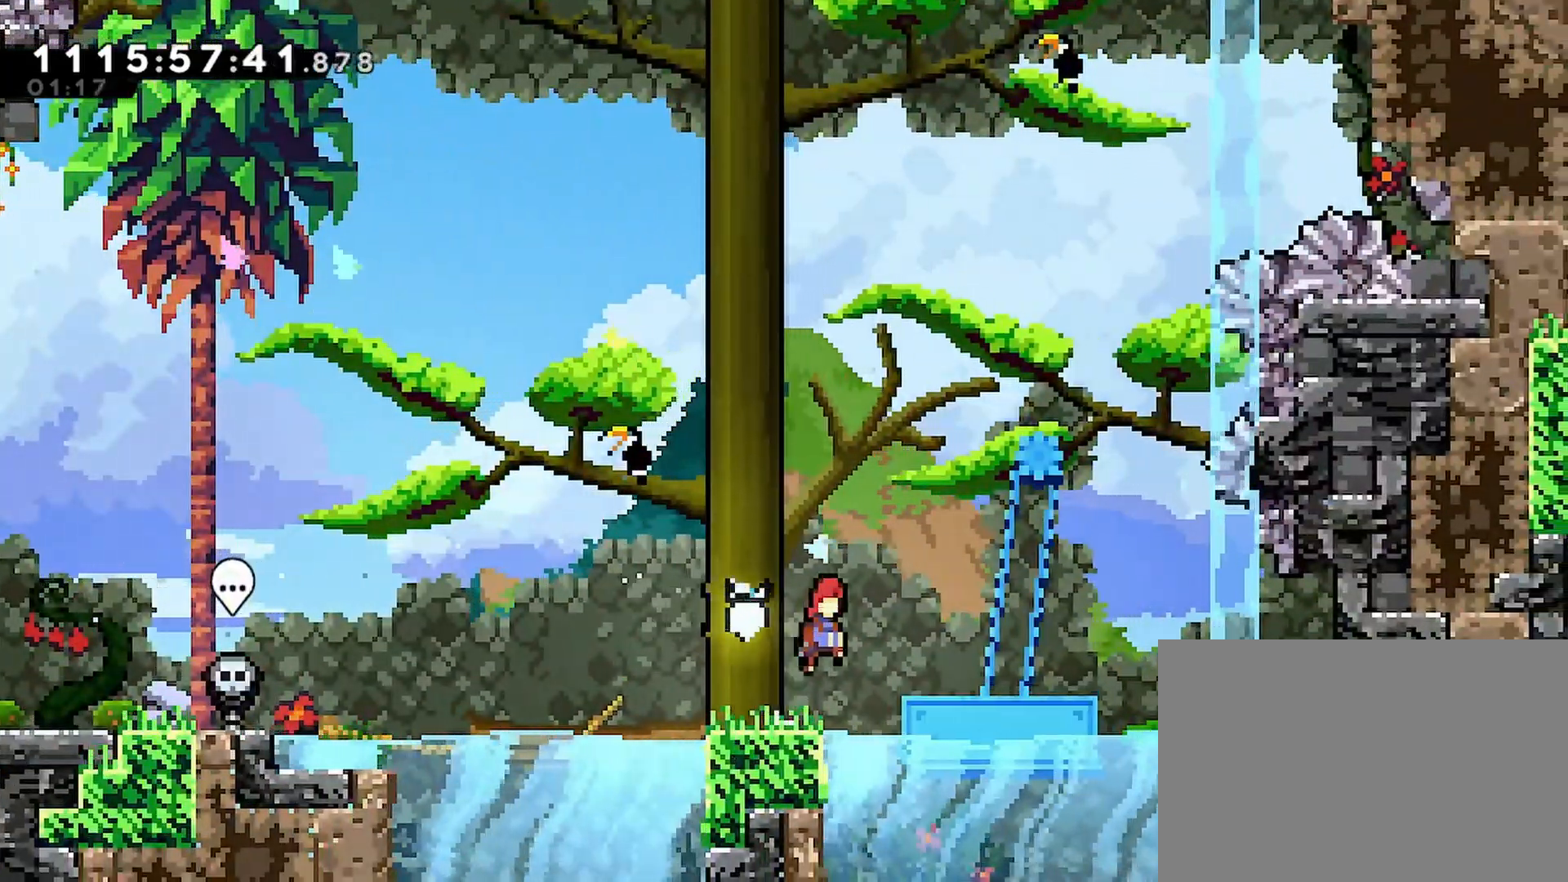
{"buttons": ["R2"], "left_stick": "center", "right_stick": "center", "events": [[217, "CROSS", "up"], [267, "DPAD_RIGHT", "up"]]}
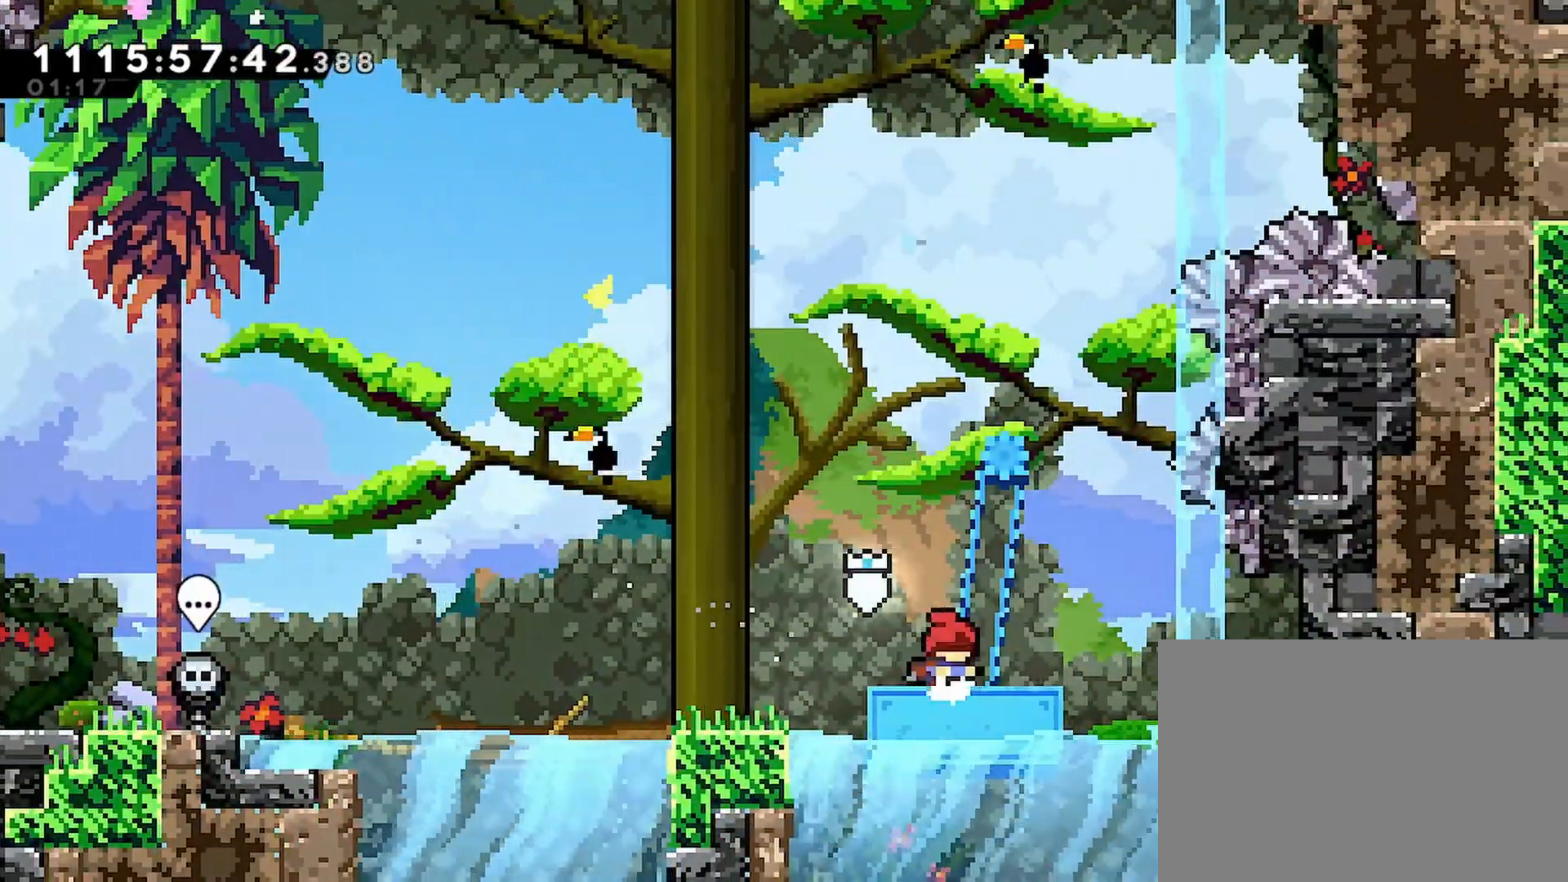
{"buttons": ["CROSS", "R2"], "left_stick": "center", "right_stick": "center", "events": [[500, "CROSS", "down"]]}
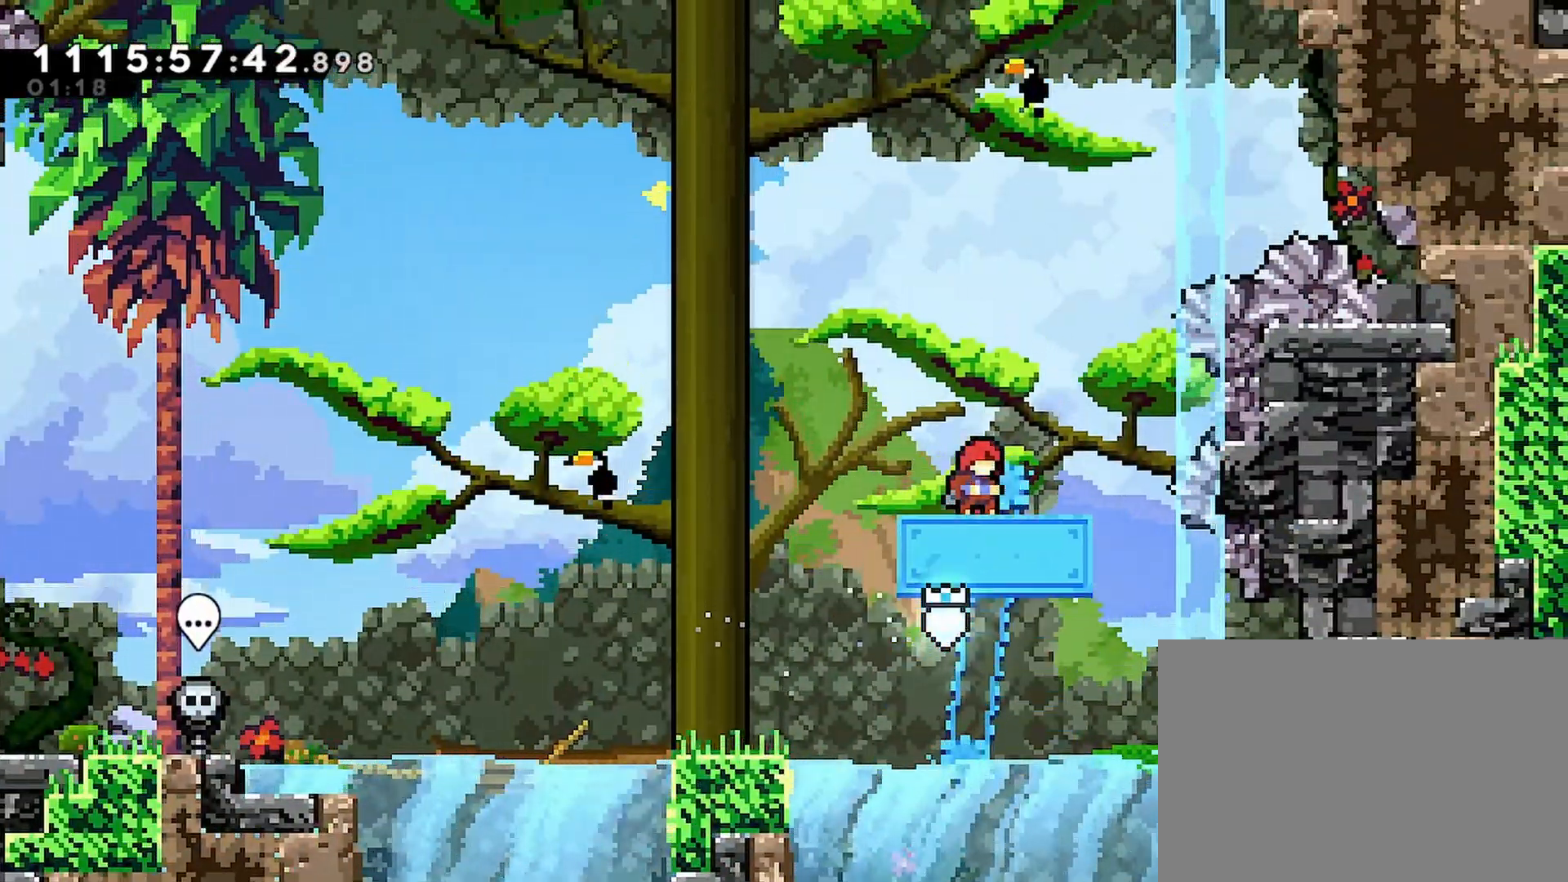
{"buttons": ["CROSS", "R2", "DPAD_UP", "DPAD_RIGHT"], "left_stick": "center", "right_stick": "center", "events": [[500, "DPAD_RIGHT", "down"], [500, "DPAD_UP", "down"]]}
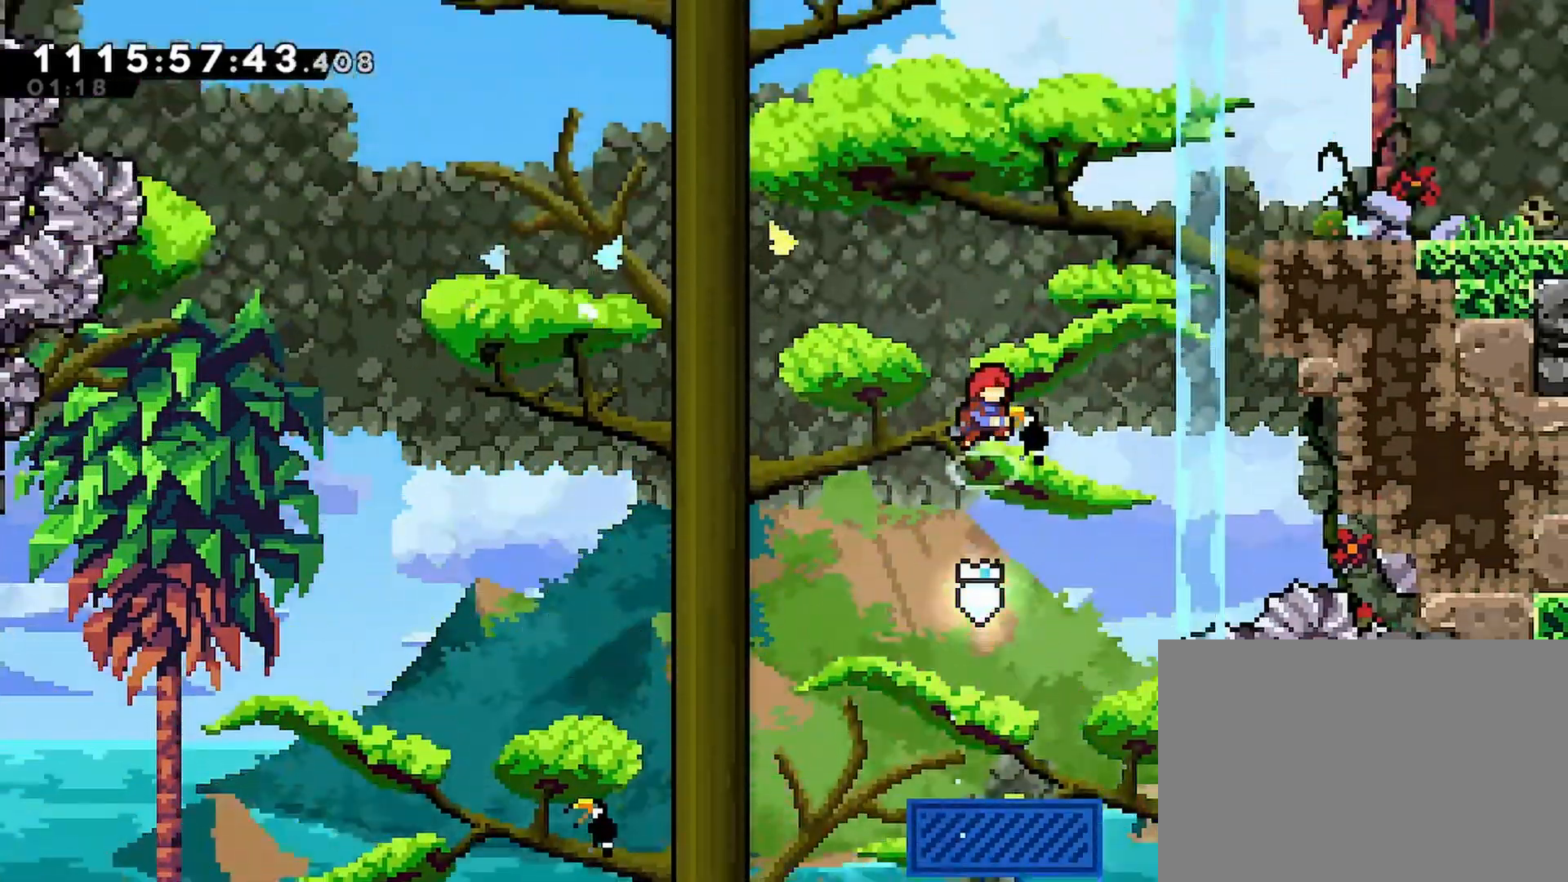
{"buttons": ["R2", "DPAD_UP", "DPAD_RIGHT"], "left_stick": "center", "right_stick": "center", "events": [[83, "SQUARE", "down"], [383, "SQUARE", "up"], [400, "CROSS", "up"]]}
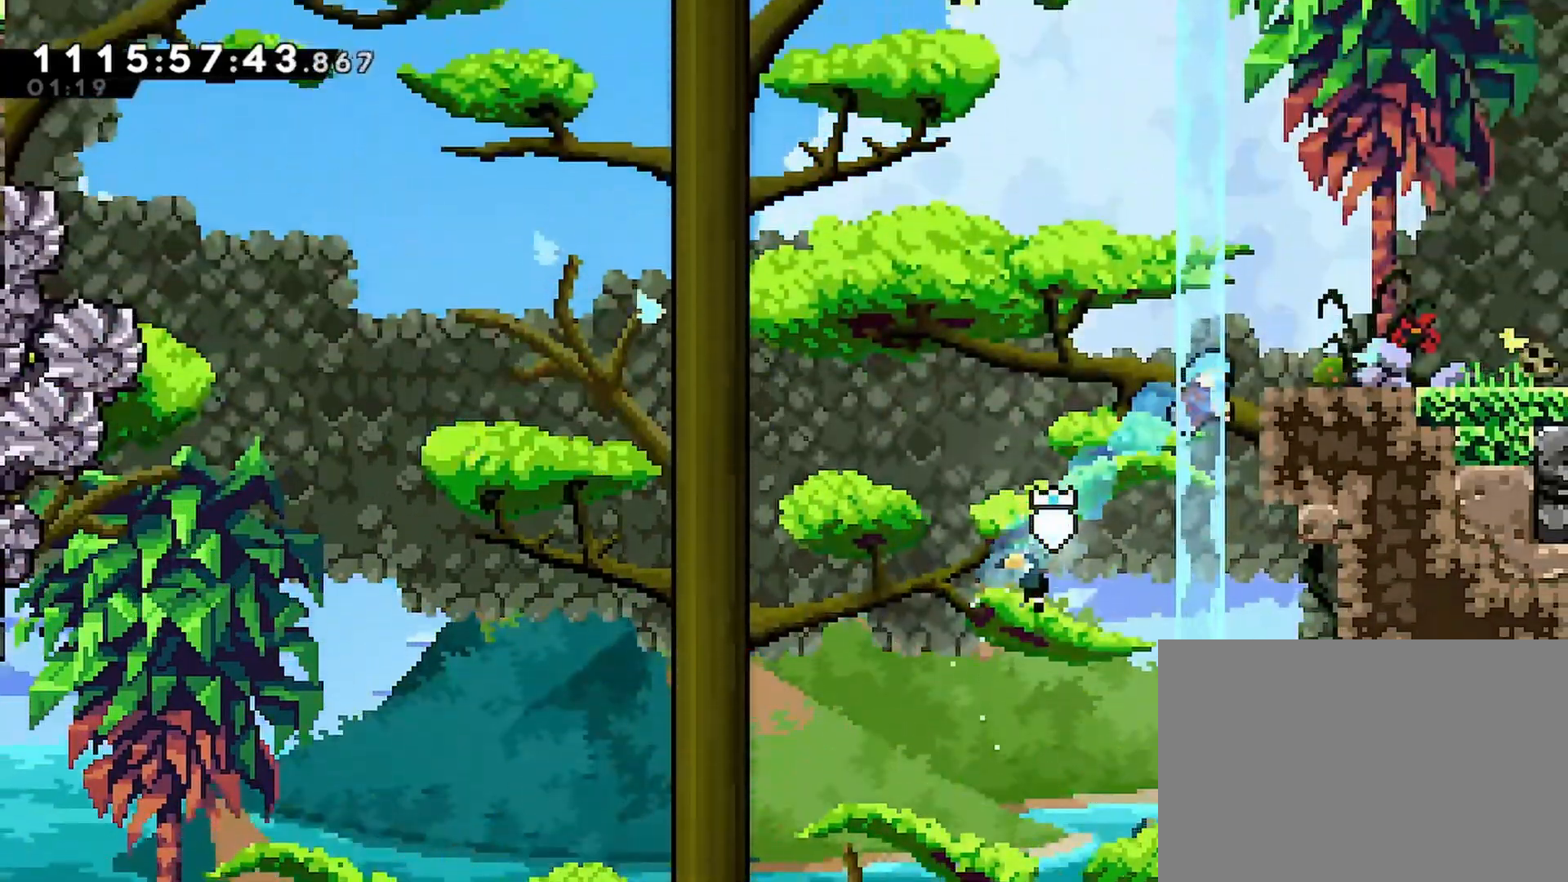
{"buttons": ["R2", "DPAD_RIGHT"], "left_stick": "center", "right_stick": "center", "events": [[17, "DPAD_UP", "up"], [33, "CROSS", "down"], [117, "CROSS", "up"], [383, "SQUARE", "down"], [500, "SQUARE", "up"]]}
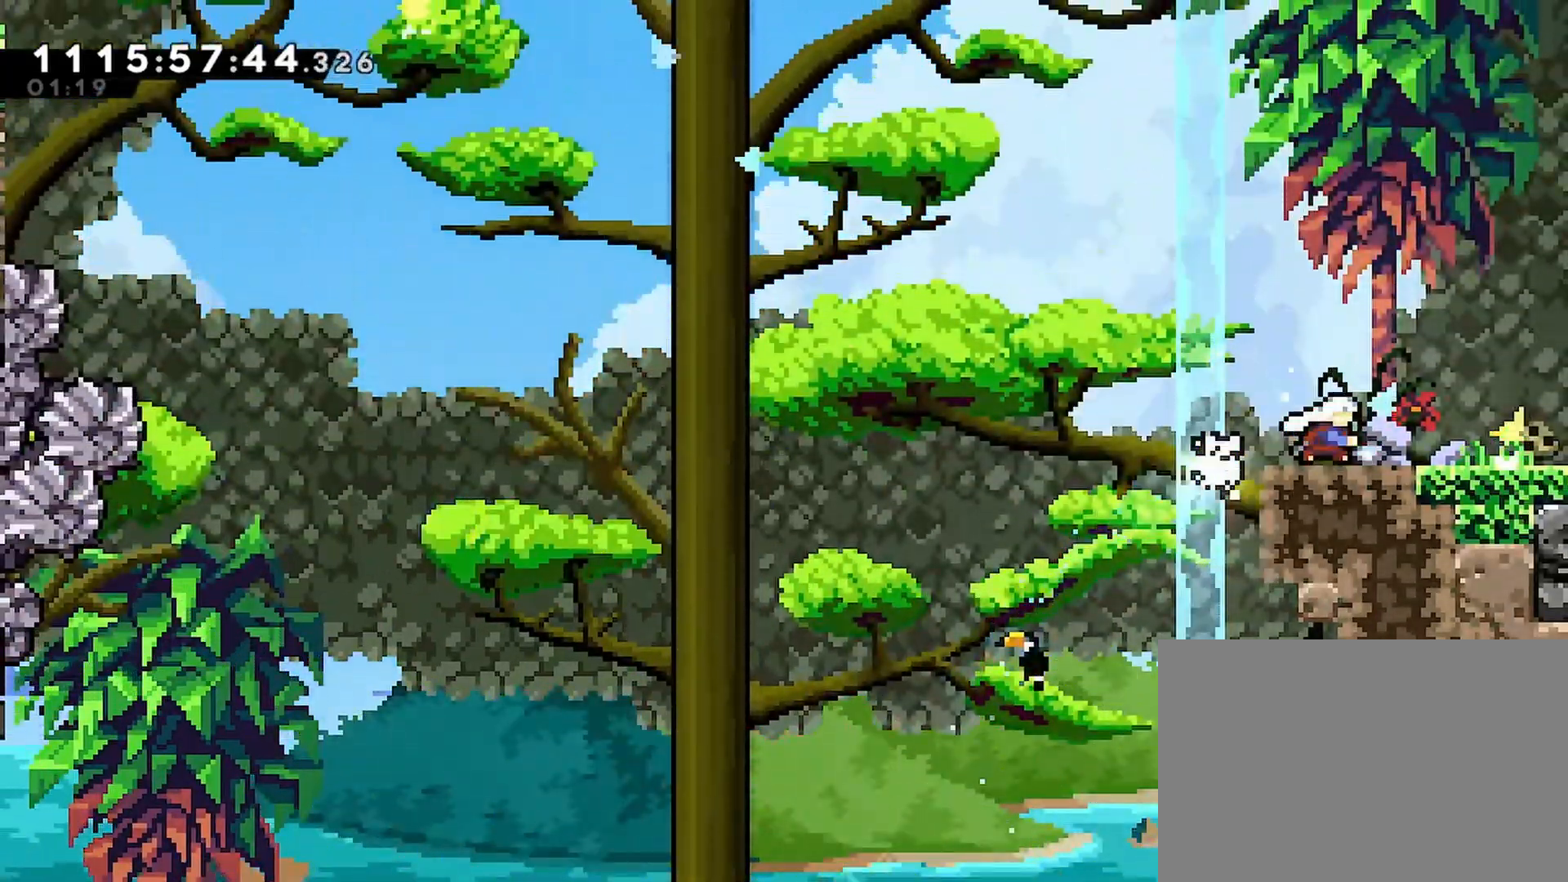
{"buttons": ["R2"], "left_stick": "center", "right_stick": "center", "events": [[167, "DPAD_RIGHT", "up"]]}